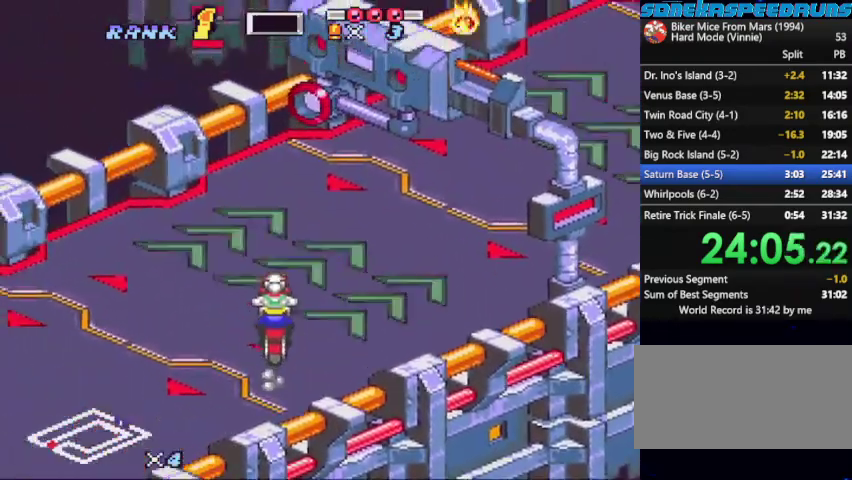
Gameplay with a controller (Nintendo layout); each line is a JSON object with the inputs held at the frame after it. "events" lists button and stick changes between this image and that frame as [ms after this image, input, new state], when the widget could be followed in between. Not read: L3 R3.
{"buttons": ["B"], "events": [[67, "DPAD_RIGHT", "up"], [133, "DPAD_RIGHT", "down"], [267, "DPAD_RIGHT", "up"]]}
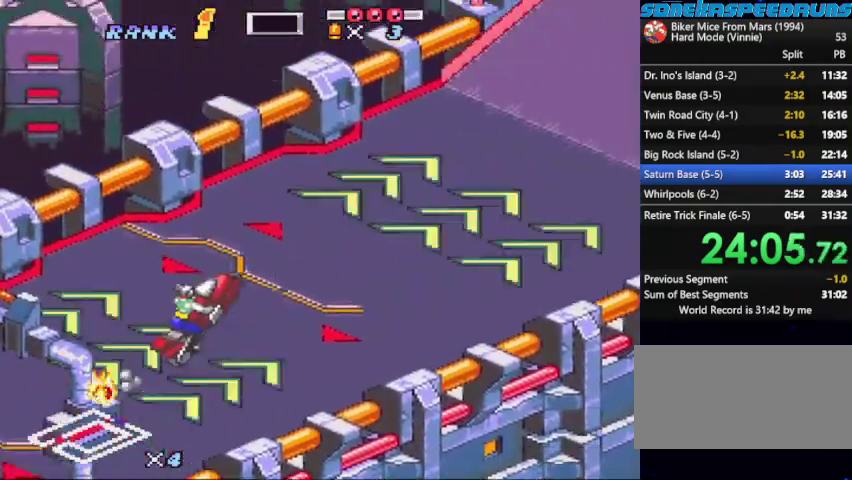
{"buttons": ["B"], "events": []}
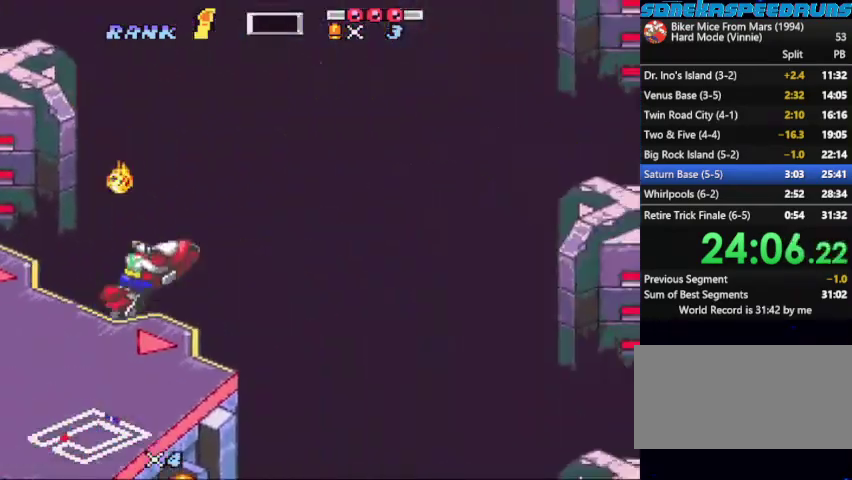
{"buttons": ["B", "DPAD_RIGHT"], "events": [[100, "DPAD_UP", "down"], [200, "DPAD_UP", "up"], [233, "DPAD_RIGHT", "down"]]}
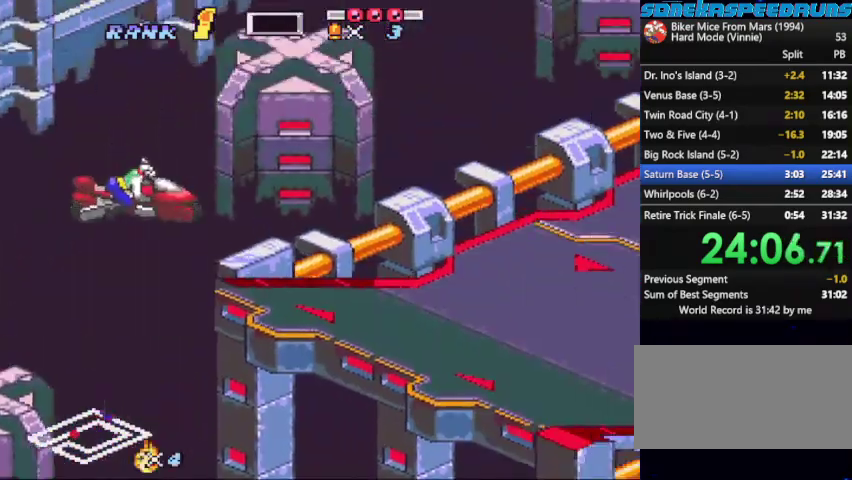
{"buttons": ["B", "Y"], "events": [[200, "DPAD_RIGHT", "up"], [467, "Y", "down"]]}
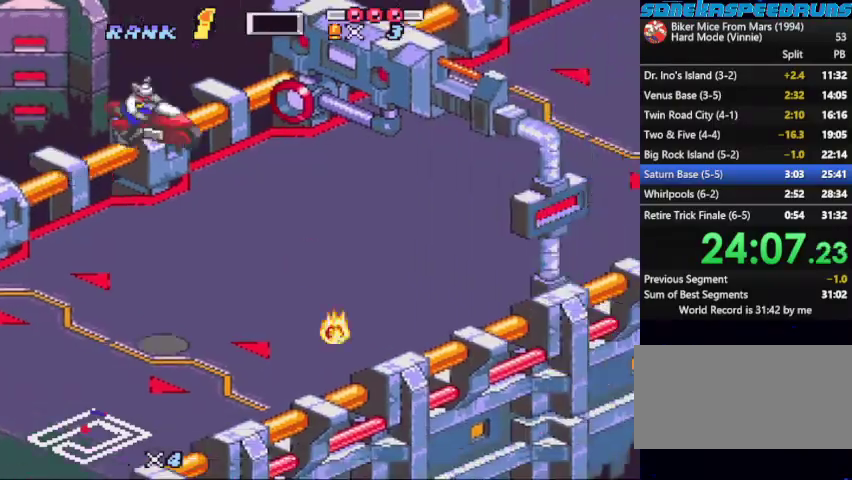
{"buttons": ["B"], "events": [[33, "Y", "up"]]}
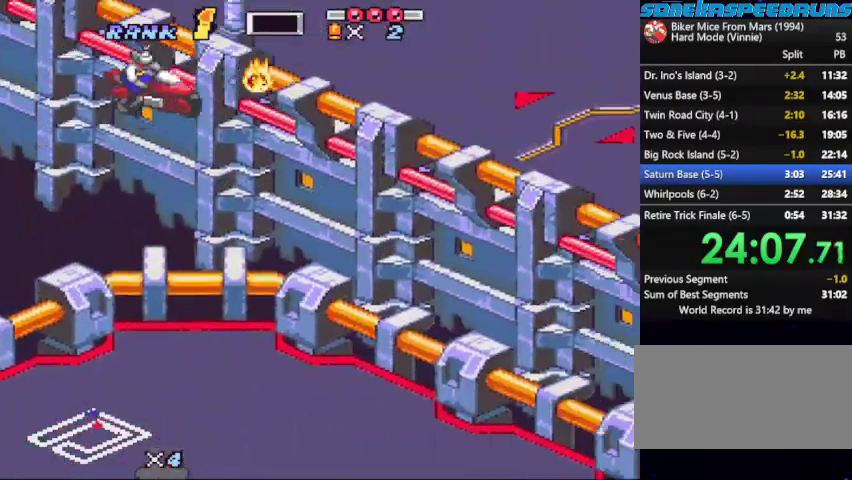
{"buttons": ["B"]}
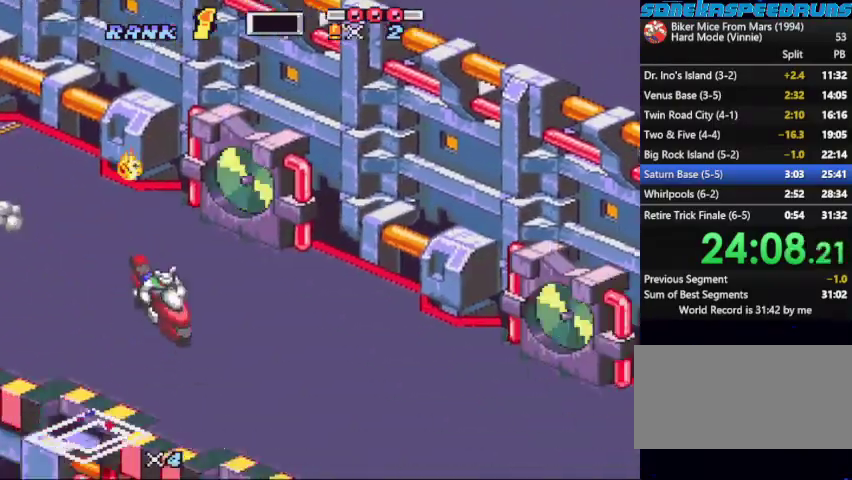
{"buttons": ["B", "X"]}
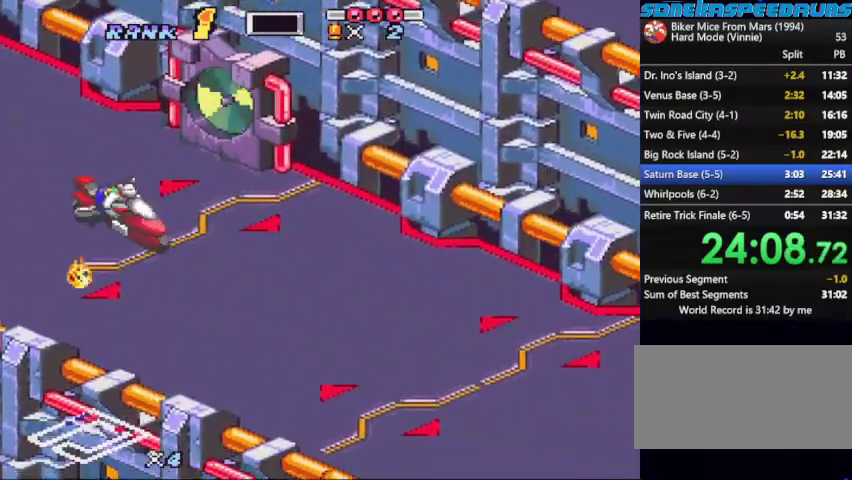
{"buttons": ["B", "X", "DPAD_RIGHT"], "events": [[333, "DPAD_RIGHT", "down"]]}
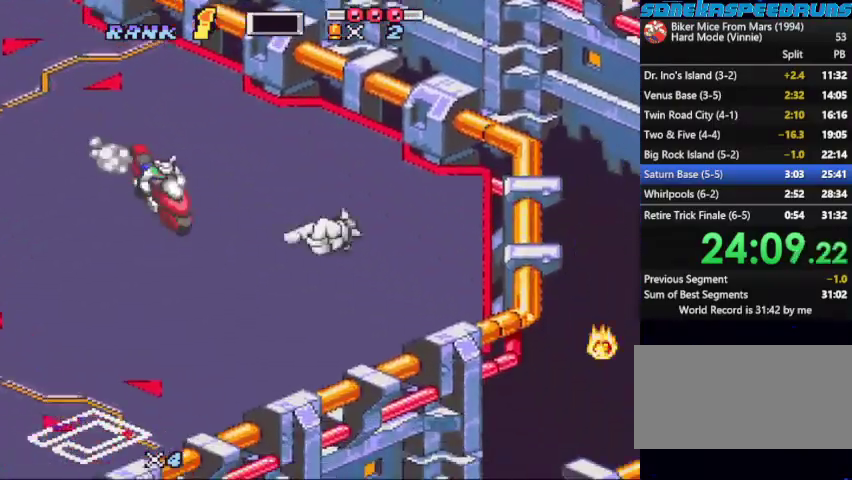
{"buttons": ["B", "X"], "events": [[67, "DPAD_RIGHT", "up"], [133, "DPAD_RIGHT", "down"], [233, "X", "up"], [300, "X", "down"], [367, "DPAD_RIGHT", "up"], [433, "X", "up"], [500, "X", "down"]]}
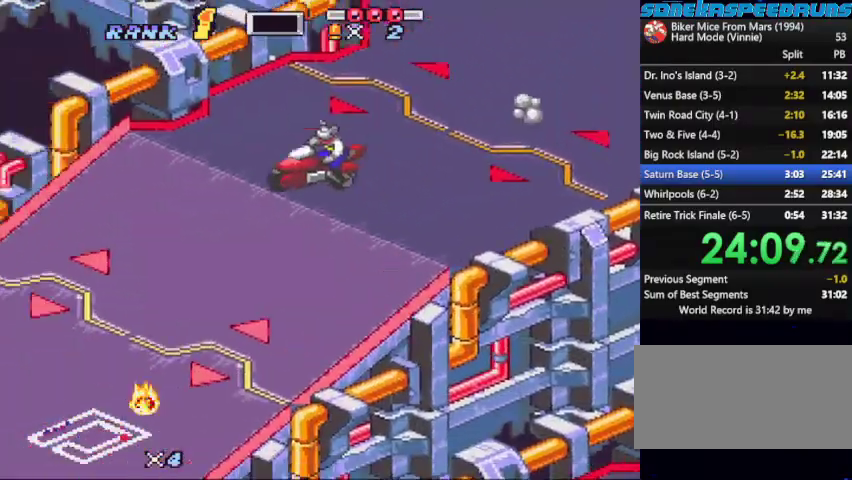
{"buttons": ["B"], "events": [[100, "X", "up"]]}
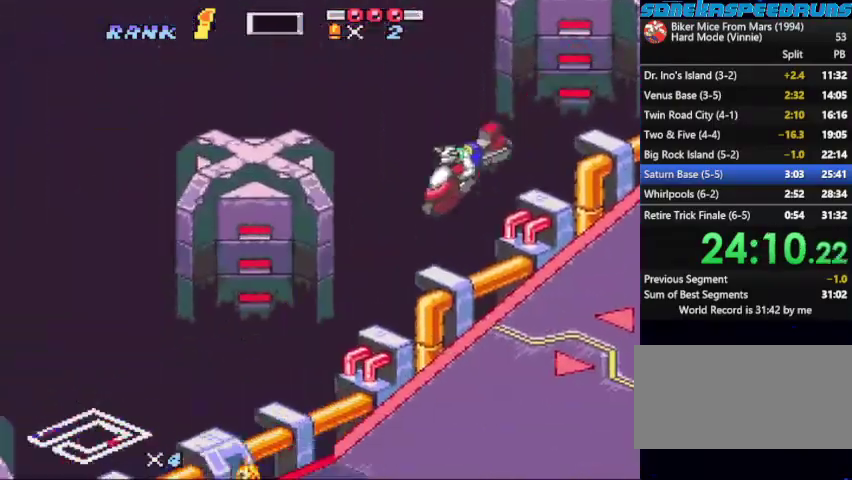
{"buttons": ["B", "X"], "events": [[67, "X", "down"]]}
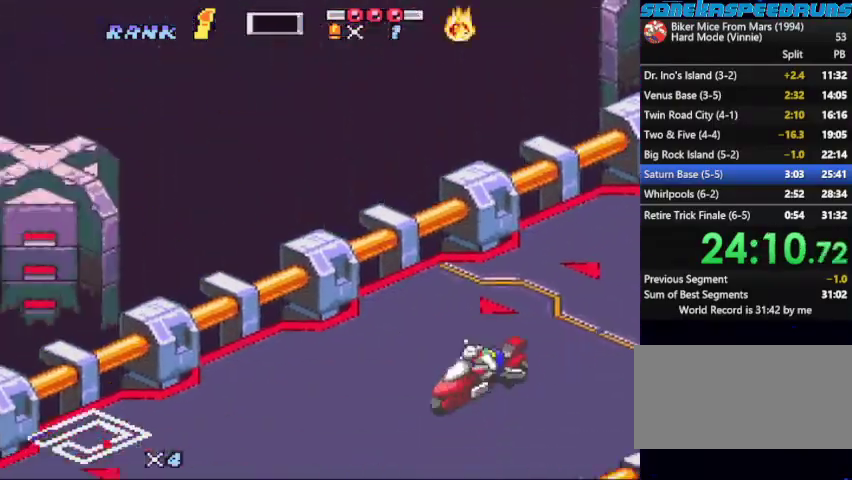
{"buttons": ["B", "DPAD_RIGHT"], "events": [[33, "X", "up"], [133, "X", "down"], [300, "DPAD_RIGHT", "down"], [400, "DPAD_RIGHT", "up"], [467, "DPAD_RIGHT", "down"], [467, "X", "up"]]}
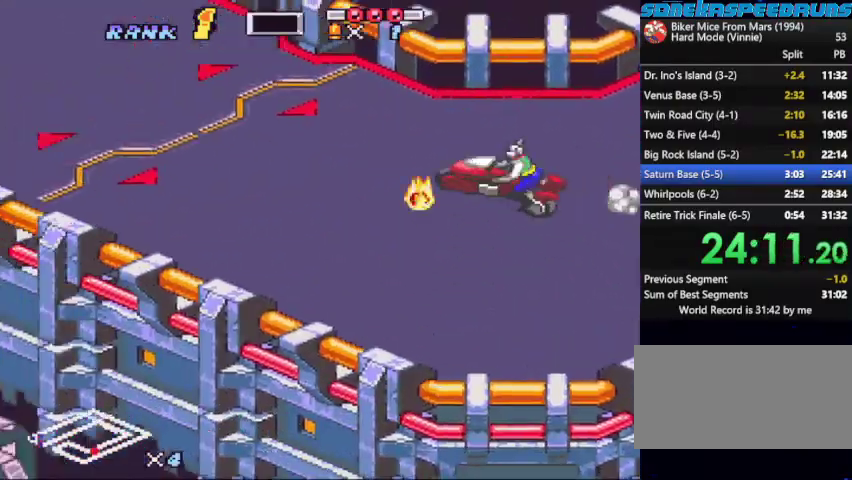
{"buttons": ["B", "X"], "events": [[33, "DPAD_RIGHT", "up"], [33, "X", "down"], [100, "DPAD_RIGHT", "down"], [200, "DPAD_RIGHT", "up"], [267, "DPAD_RIGHT", "down"], [467, "DPAD_RIGHT", "up"]]}
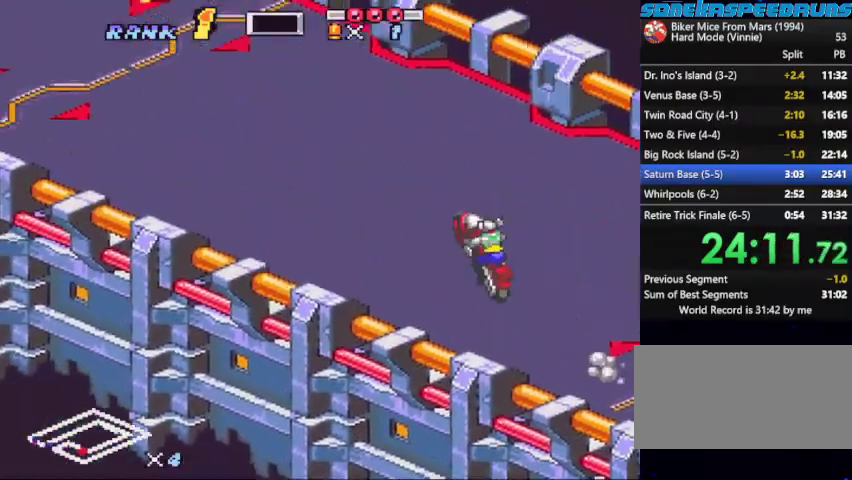
{"buttons": ["B", "X"], "events": [[100, "X", "up"], [167, "X", "down"], [233, "DPAD_LEFT", "down"], [300, "X", "up"], [333, "DPAD_LEFT", "up"], [400, "X", "down"]]}
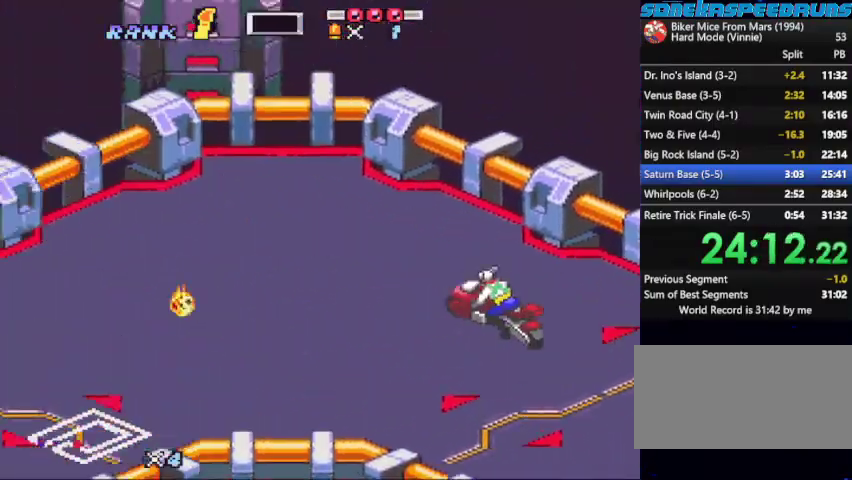
{"buttons": ["B", "X"], "events": [[67, "DPAD_LEFT", "down"], [300, "X", "up"], [400, "DPAD_LEFT", "up"], [400, "X", "down"]]}
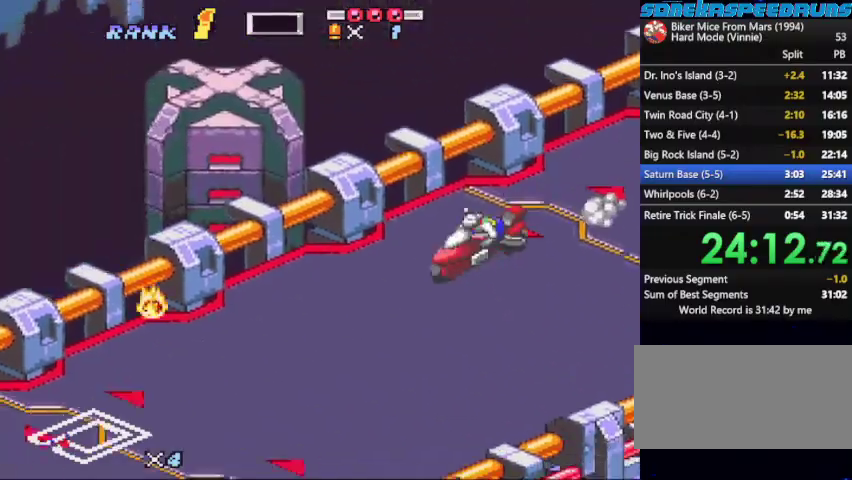
{"buttons": ["B"], "events": [[33, "X", "up"], [133, "DPAD_LEFT", "down"], [133, "X", "down"], [233, "DPAD_LEFT", "up"], [267, "X", "up"], [333, "X", "down"], [500, "X", "up"]]}
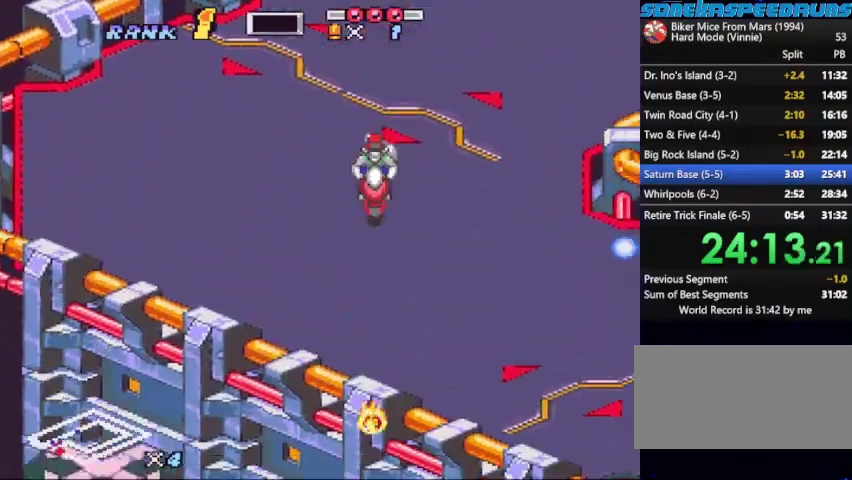
{"buttons": ["B"], "events": [[67, "X", "down"], [100, "DPAD_LEFT", "down"], [200, "DPAD_LEFT", "up"], [200, "X", "up"], [300, "Y", "down"], [467, "Y", "up"]]}
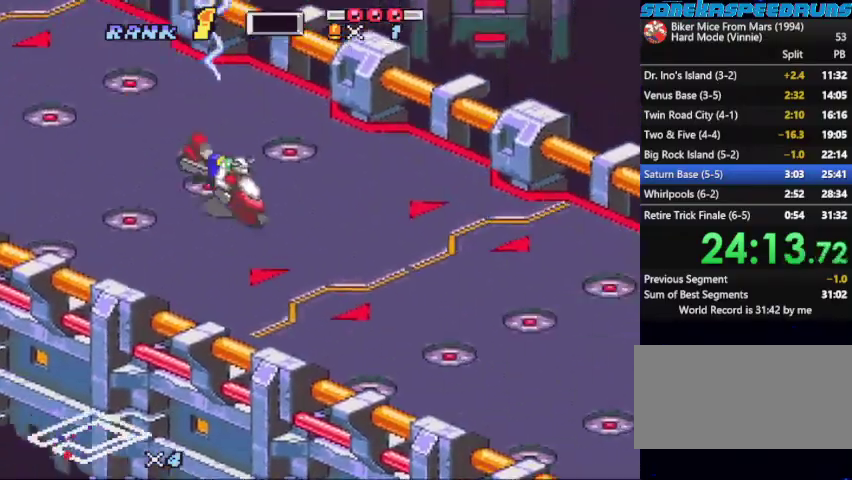
{"buttons": ["B", "X", "DPAD_LEFT"], "events": [[67, "X", "down"], [233, "X", "up"], [300, "X", "down"], [400, "DPAD_LEFT", "down"]]}
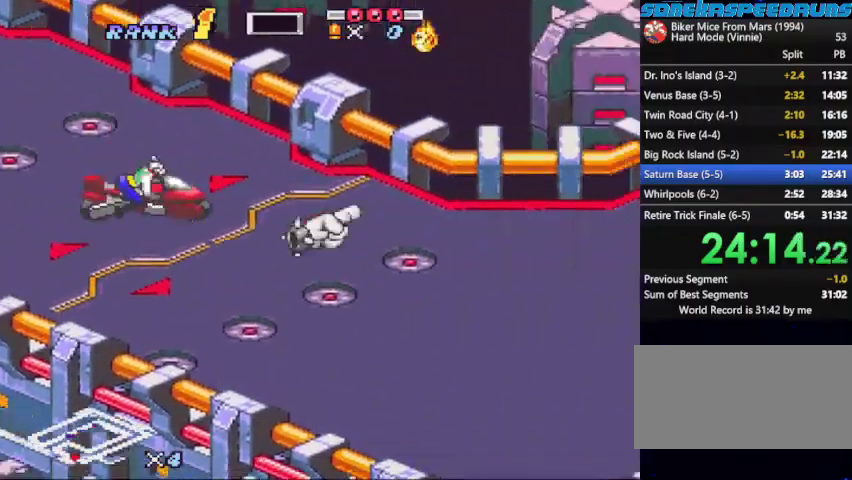
{"buttons": ["B", "X", "DPAD_LEFT"], "events": [[33, "DPAD_LEFT", "up"], [100, "DPAD_LEFT", "down"], [200, "DPAD_LEFT", "up"], [267, "DPAD_LEFT", "down"], [367, "DPAD_LEFT", "up"], [433, "DPAD_LEFT", "down"]]}